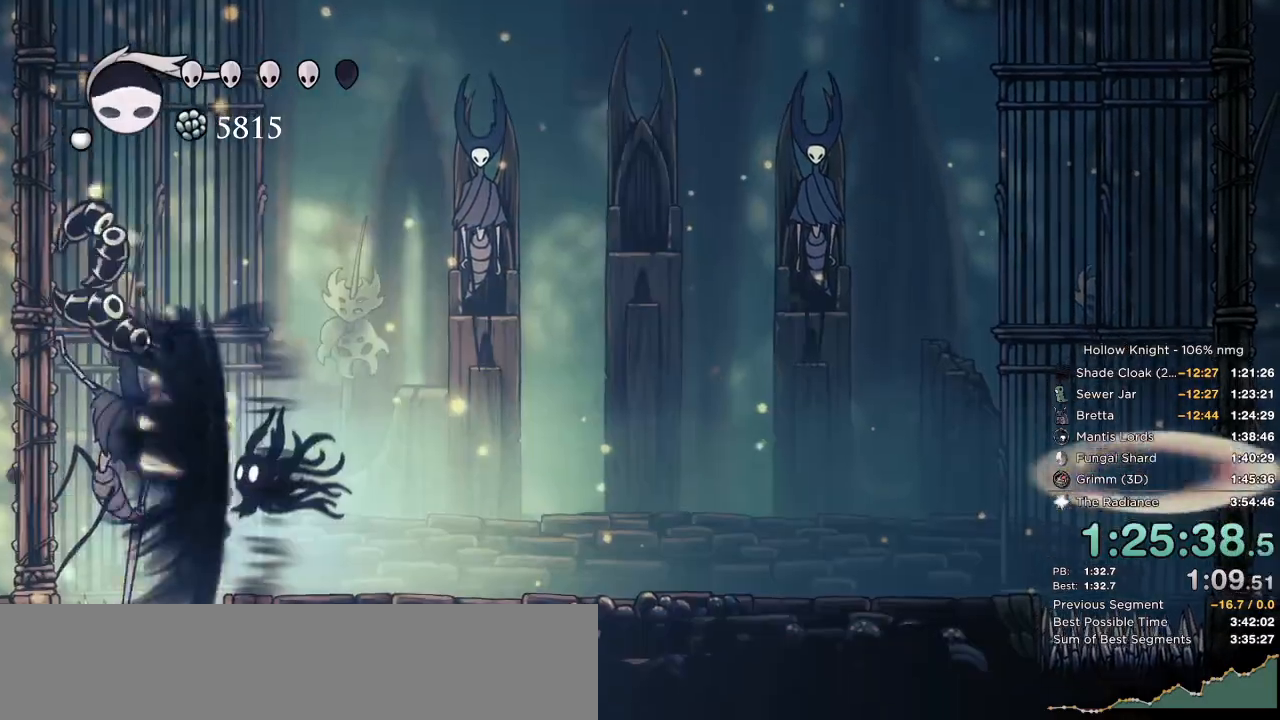
Gameplay with keyboard; each line is a JSON object with the keys held at the frame after it. "events" lists presses ("down") and releases ("up") of "cast", "cdash", "dash", "dnail", "down", "escape", "focus", "inv", "jump", "left", "nail", "return", "right" and "up" between this image and that frame as [ms after this image, input, new state], when the widget could be followed in between. No other keys are recorded. Mouse input is not recorded. Key names are as the overlay labels them; some are game actions (e.g. jump) rather than physical keys.
{"keys": ["nail", "right"]}
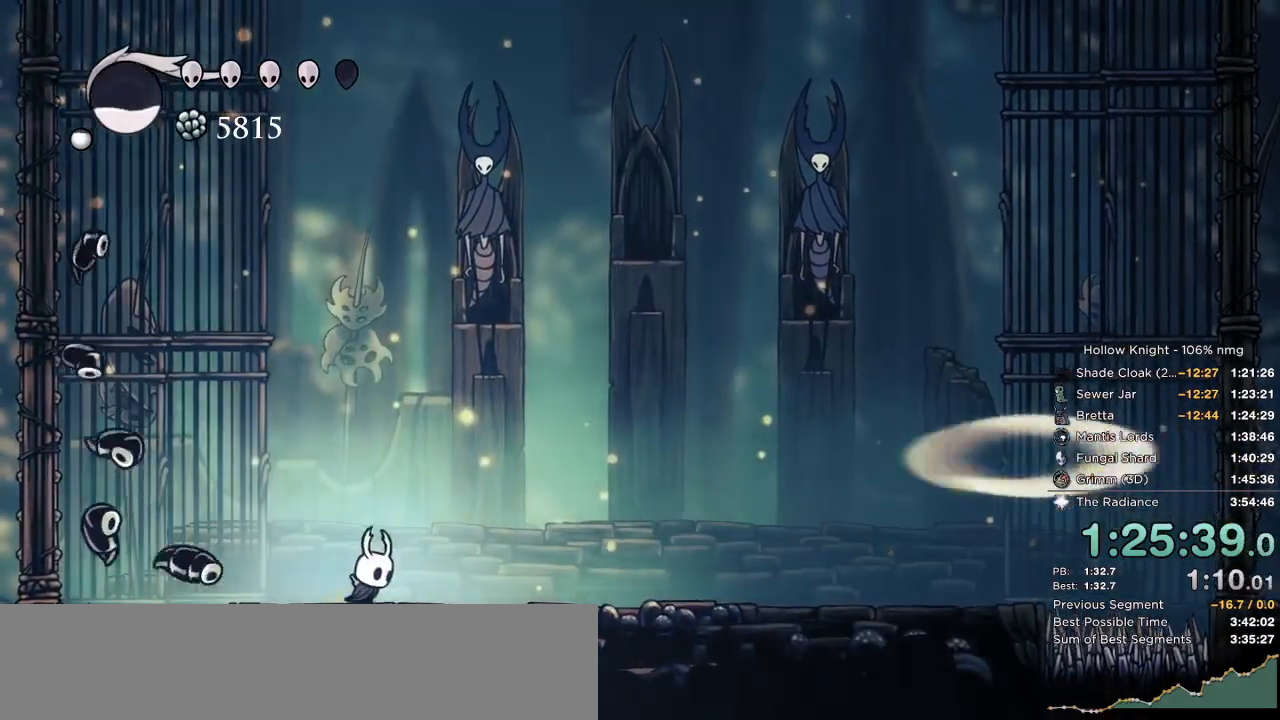
{"keys": ["nail"], "events": [[417, "right", "up"]]}
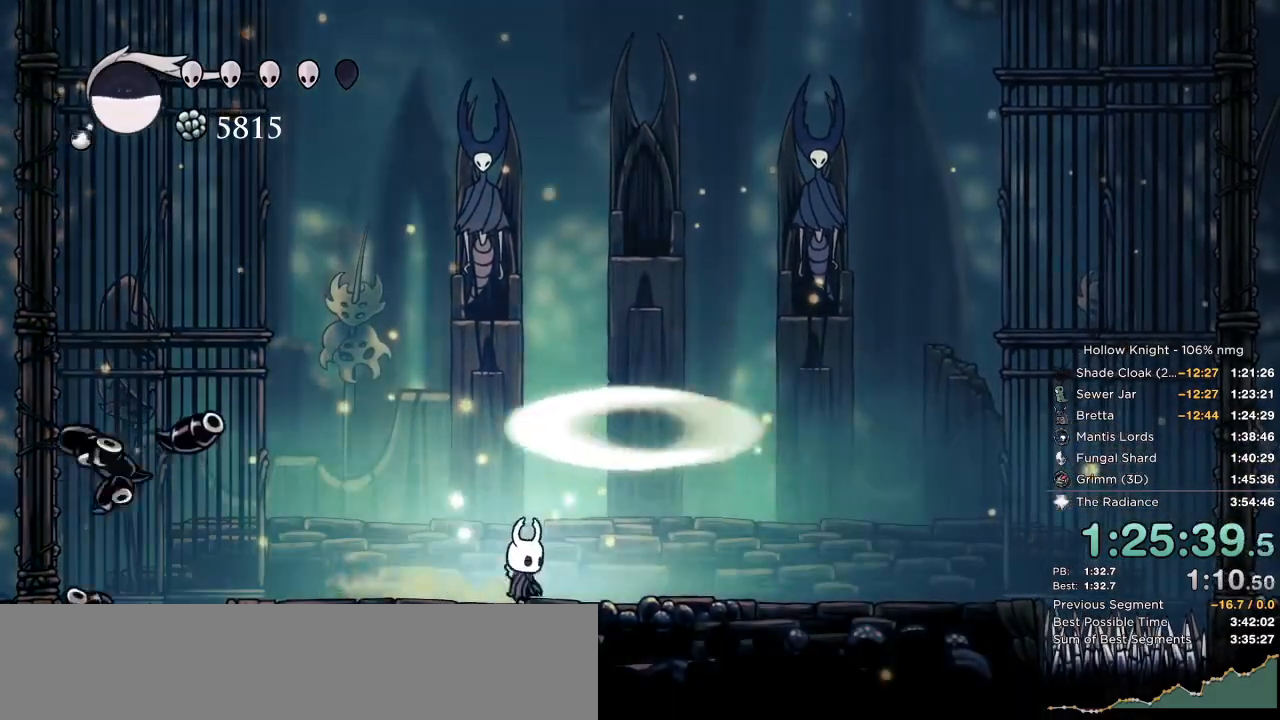
{"keys": ["nail"], "events": [[417, "right", "down"], [484, "right", "up"]]}
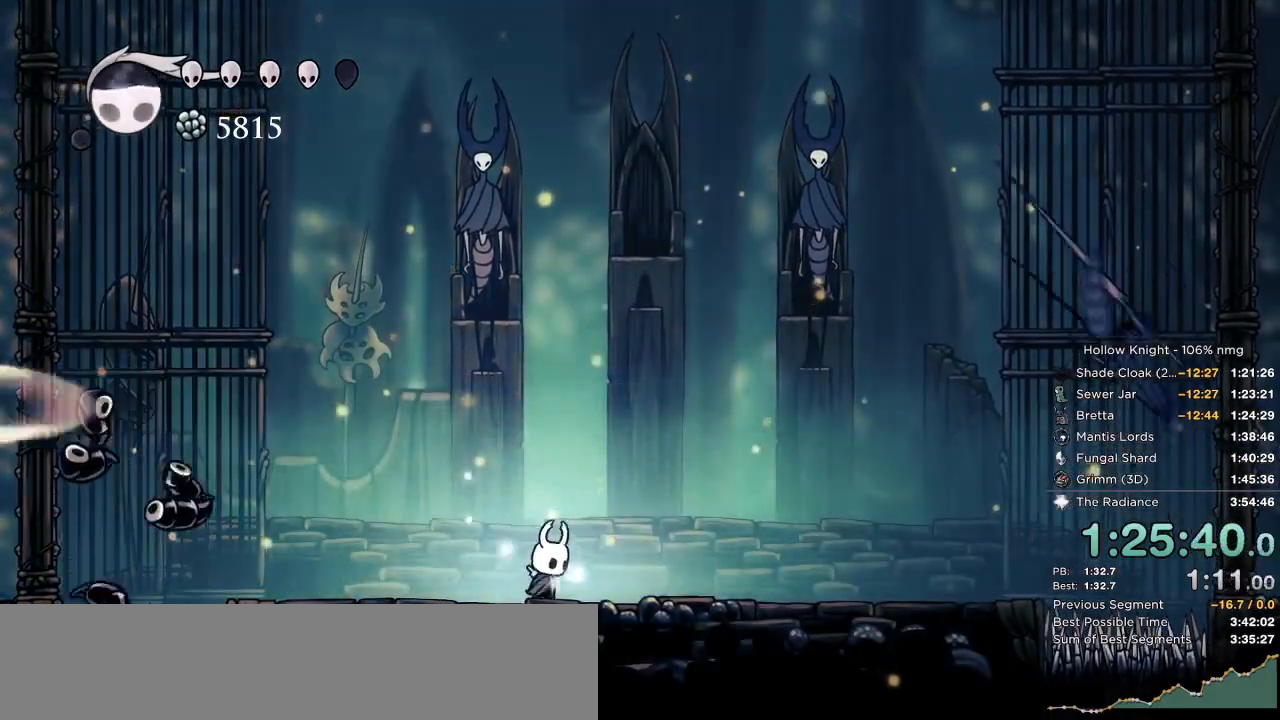
{"keys": ["nail", "right"], "events": [[317, "right", "down"]]}
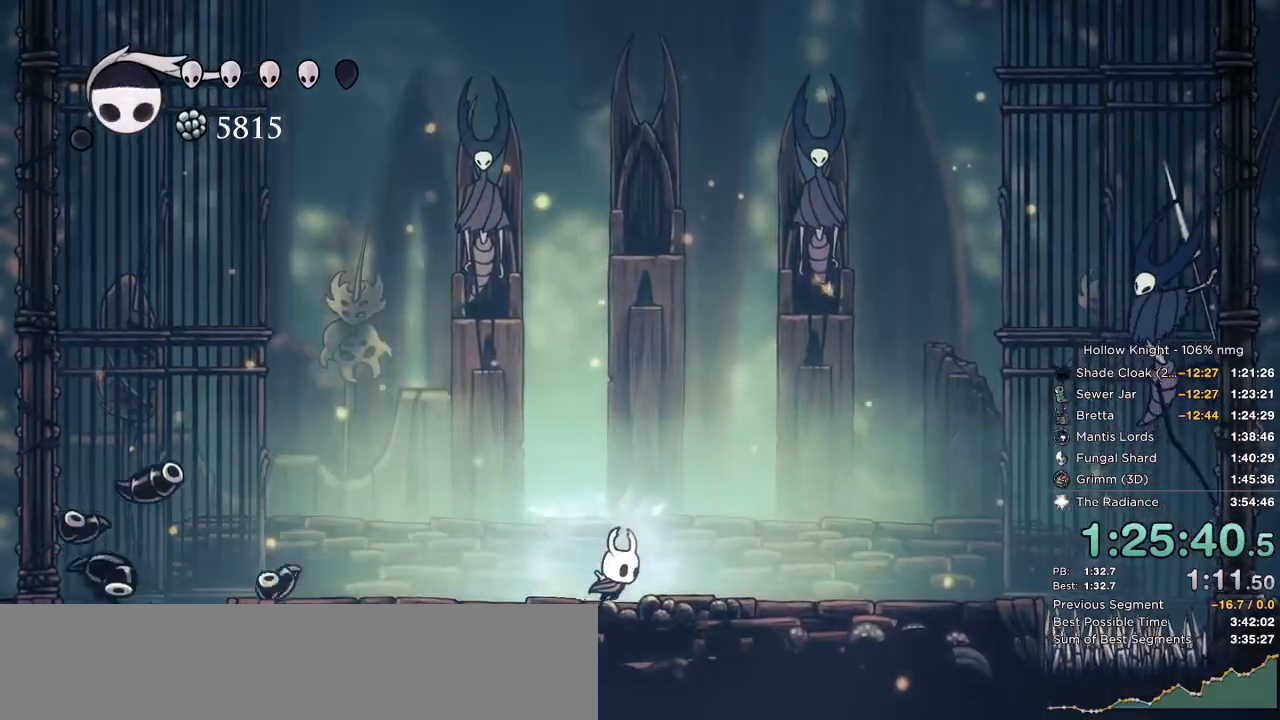
{"keys": ["nail", "right"], "events": [[217, "dash", "down"], [300, "dash", "up"]]}
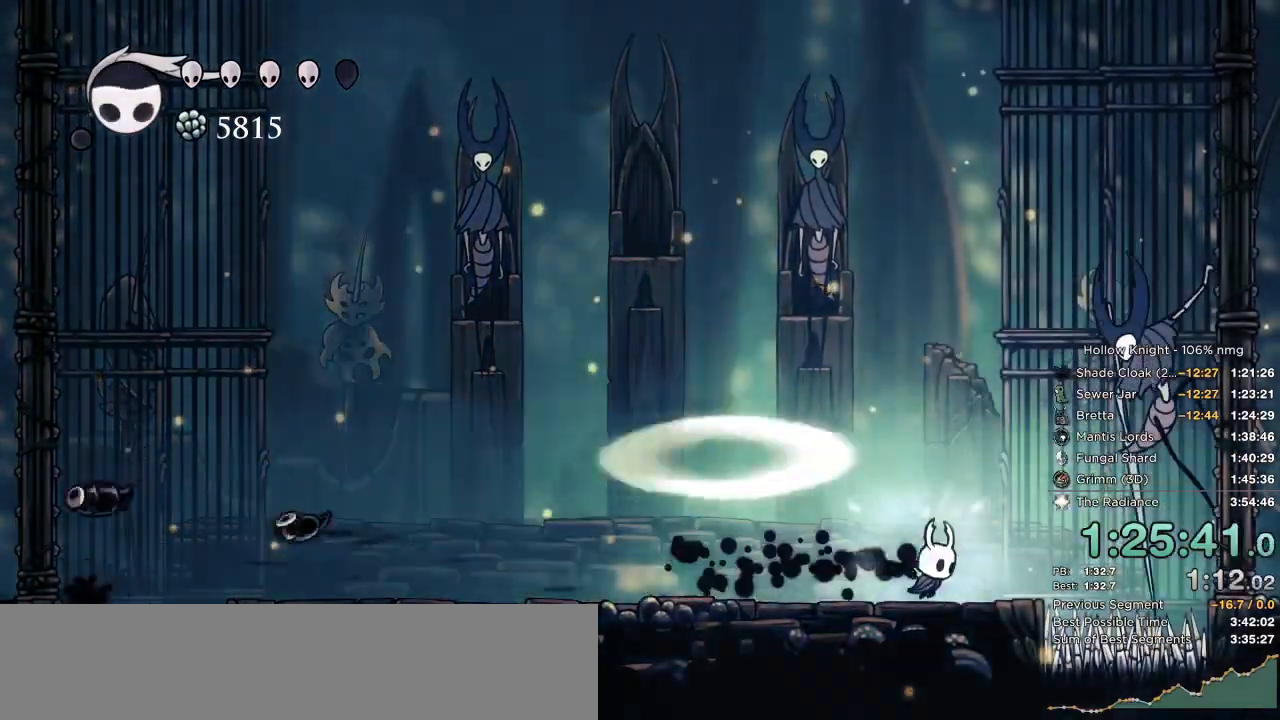
{"keys": [], "events": [[17, "jump", "down"], [234, "jump", "up"], [234, "nail", "up"], [267, "right", "up"]]}
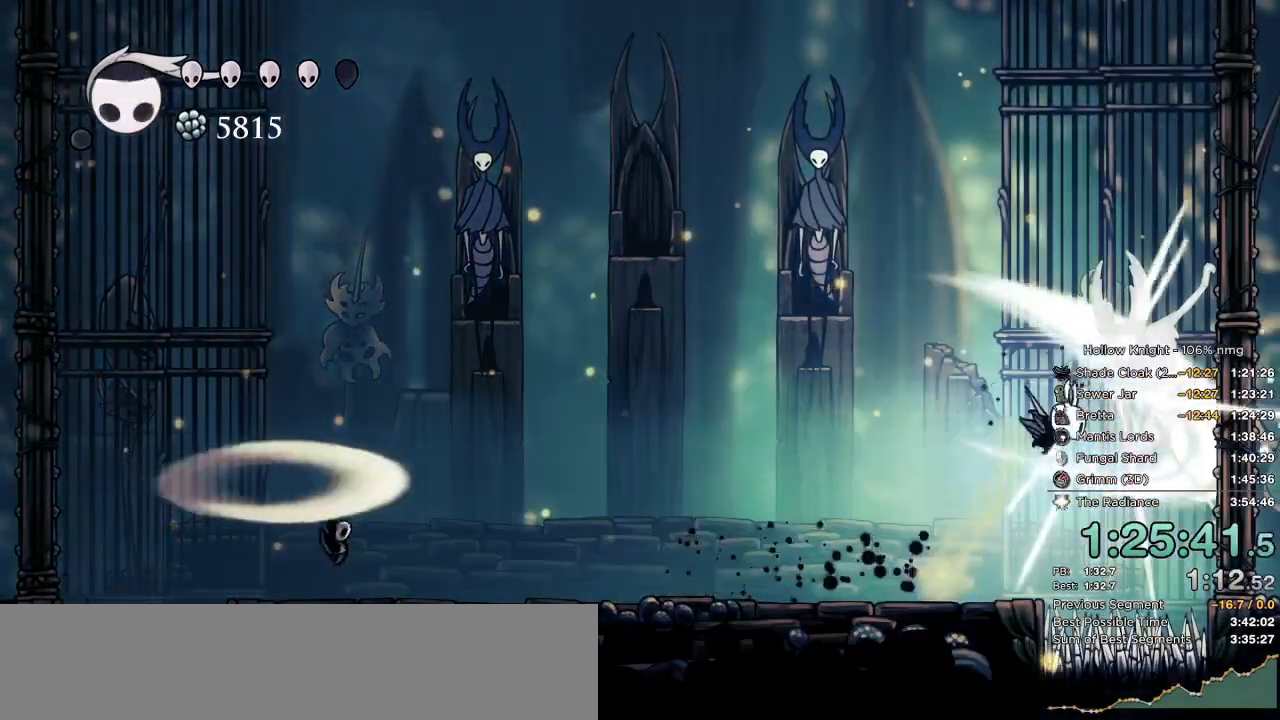
{"keys": ["left", "nail"], "events": [[67, "right", "down"], [150, "right", "up"], [200, "nail", "down"], [350, "left", "down"]]}
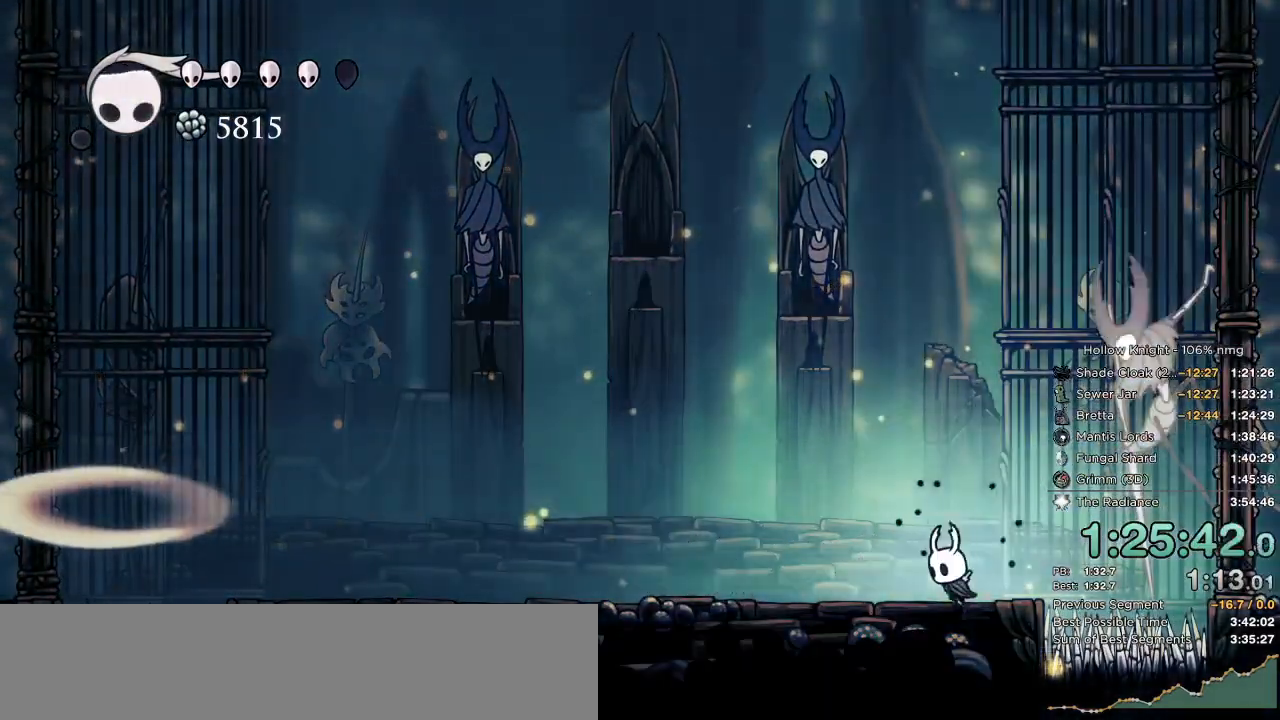
{"keys": ["left", "nail"], "events": [[50, "right", "down"], [67, "jump", "down"], [67, "left", "up"], [200, "right", "up"], [217, "left", "down"], [300, "dash", "down"], [334, "jump", "up"], [450, "dash", "up"]]}
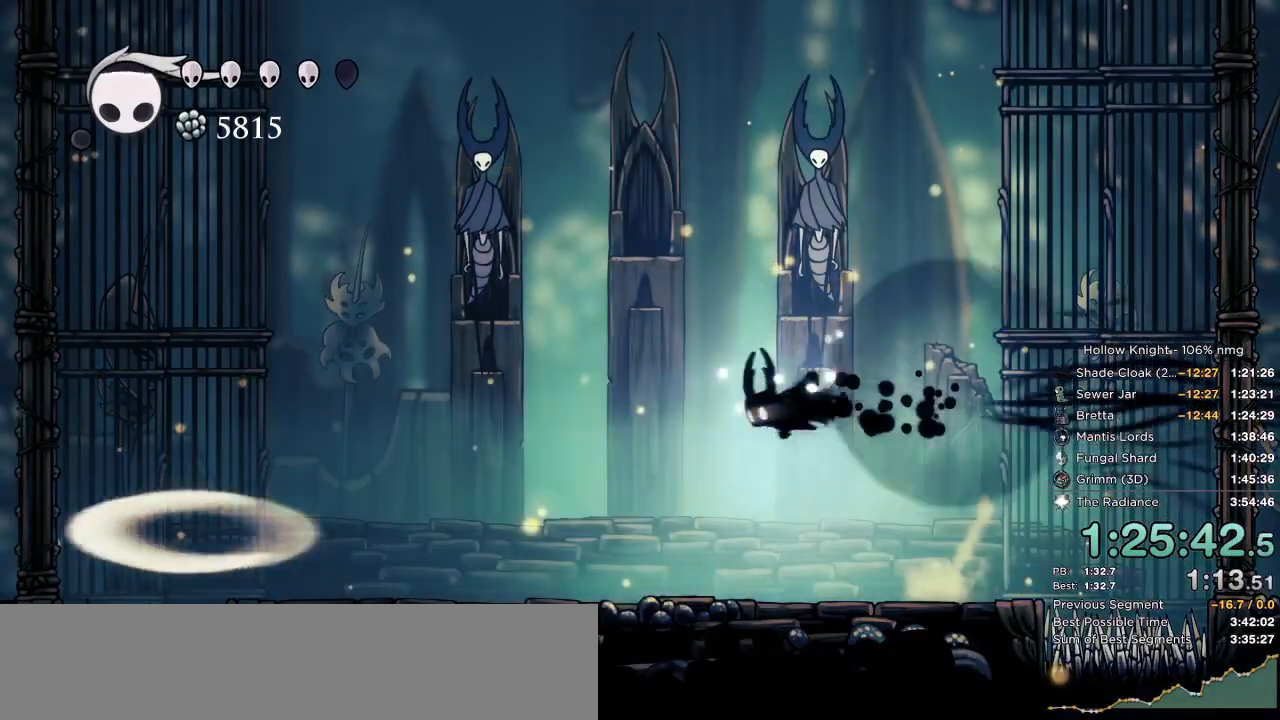
{"keys": ["left", "nail"], "events": [[117, "jump", "down"], [184, "left", "up"], [217, "down", "down"], [250, "jump", "up"], [317, "left", "down"], [434, "down", "up"]]}
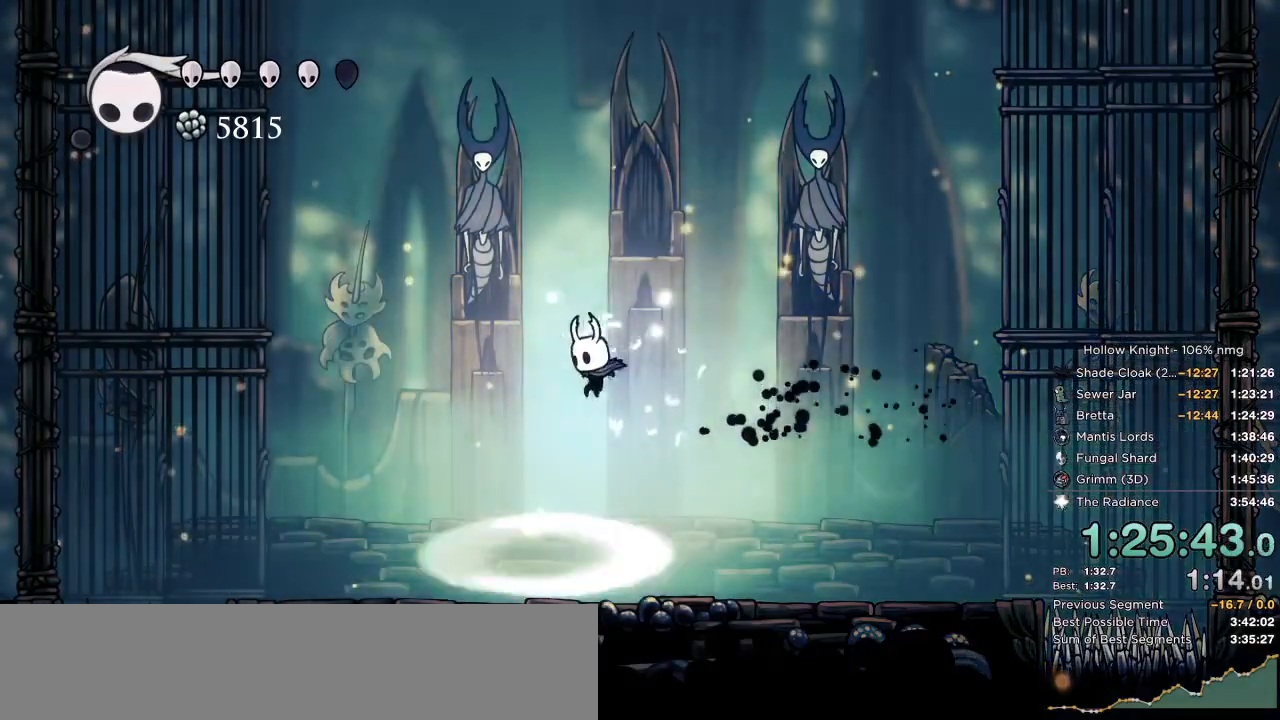
{"keys": ["nail"], "events": [[234, "right", "down"], [250, "left", "up"], [484, "right", "up"]]}
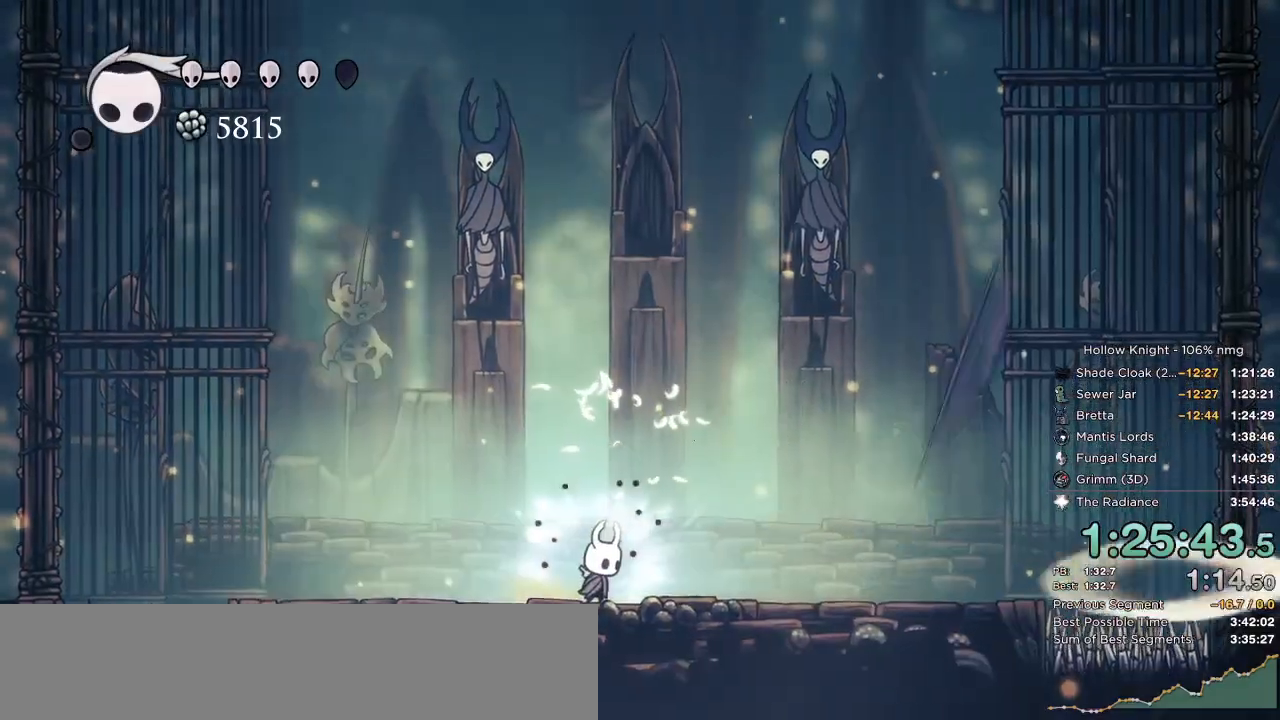
{"keys": ["down", "jump", "left", "nail"], "events": [[434, "left", "down"], [450, "down", "down"], [484, "jump", "down"]]}
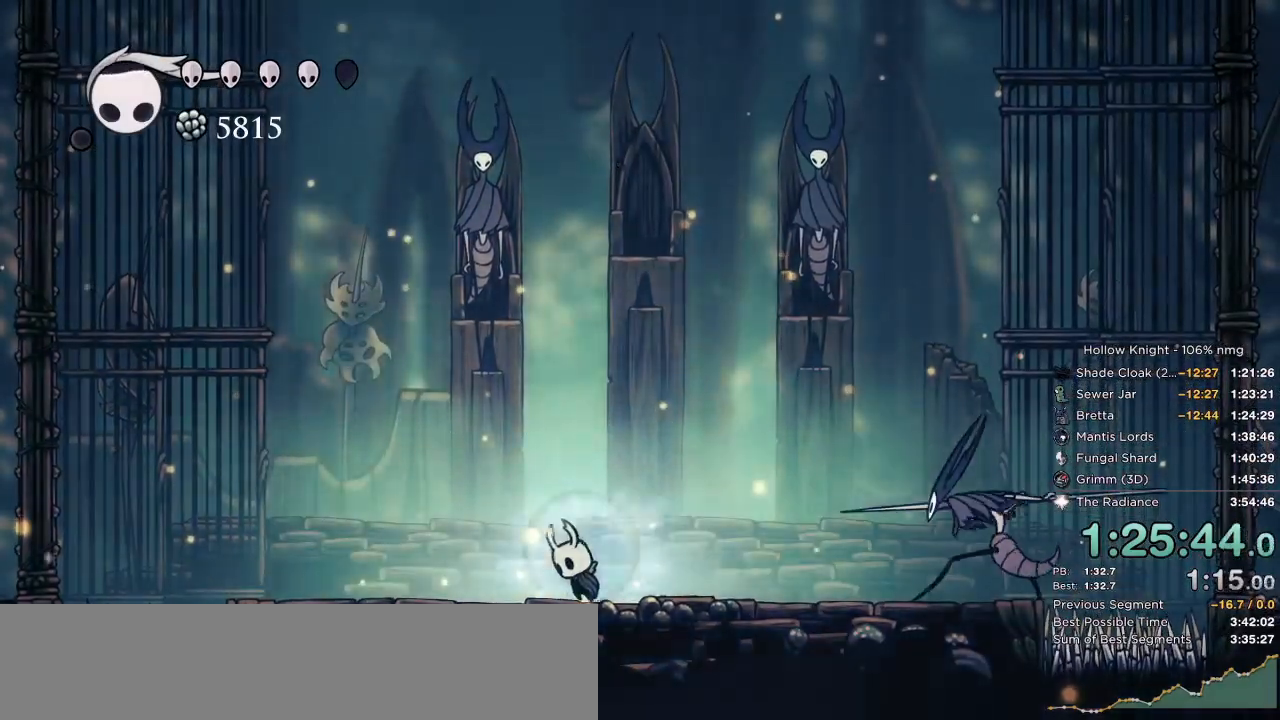
{"keys": ["down"], "events": [[284, "jump", "up"], [467, "nail", "up"], [484, "left", "up"]]}
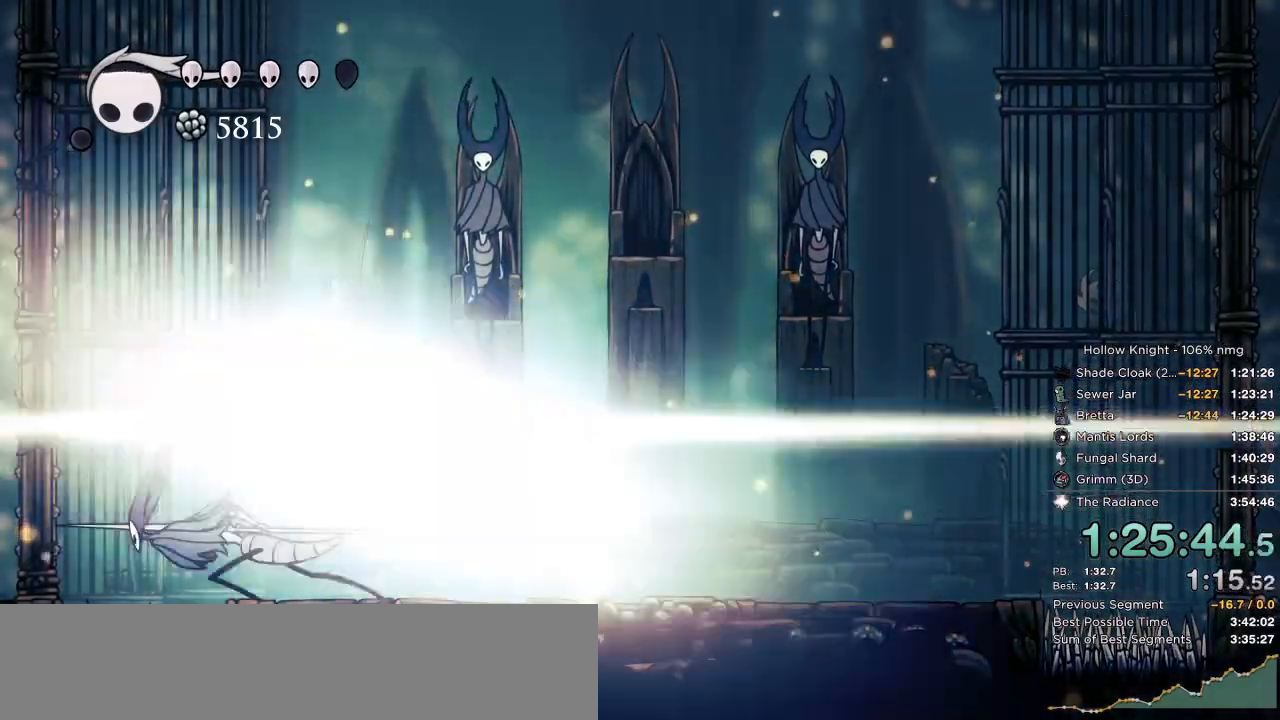
{"keys": [], "events": [[217, "nail", "down"], [284, "nail", "up"], [367, "nail", "down"], [434, "nail", "up"], [484, "down", "up"]]}
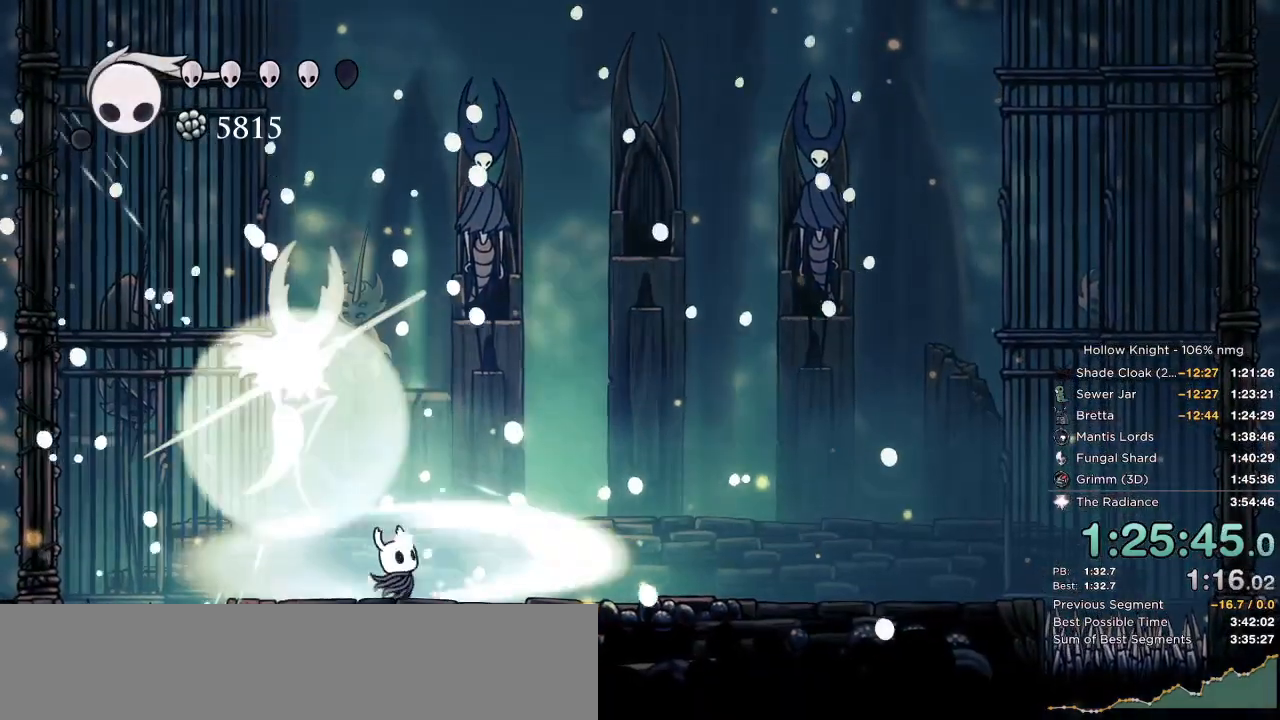
{"keys": ["dash", "right"], "events": [[34, "right", "down"], [150, "dash", "down"], [234, "dash", "up"], [300, "dash", "down"], [400, "dash", "up"], [467, "dash", "down"]]}
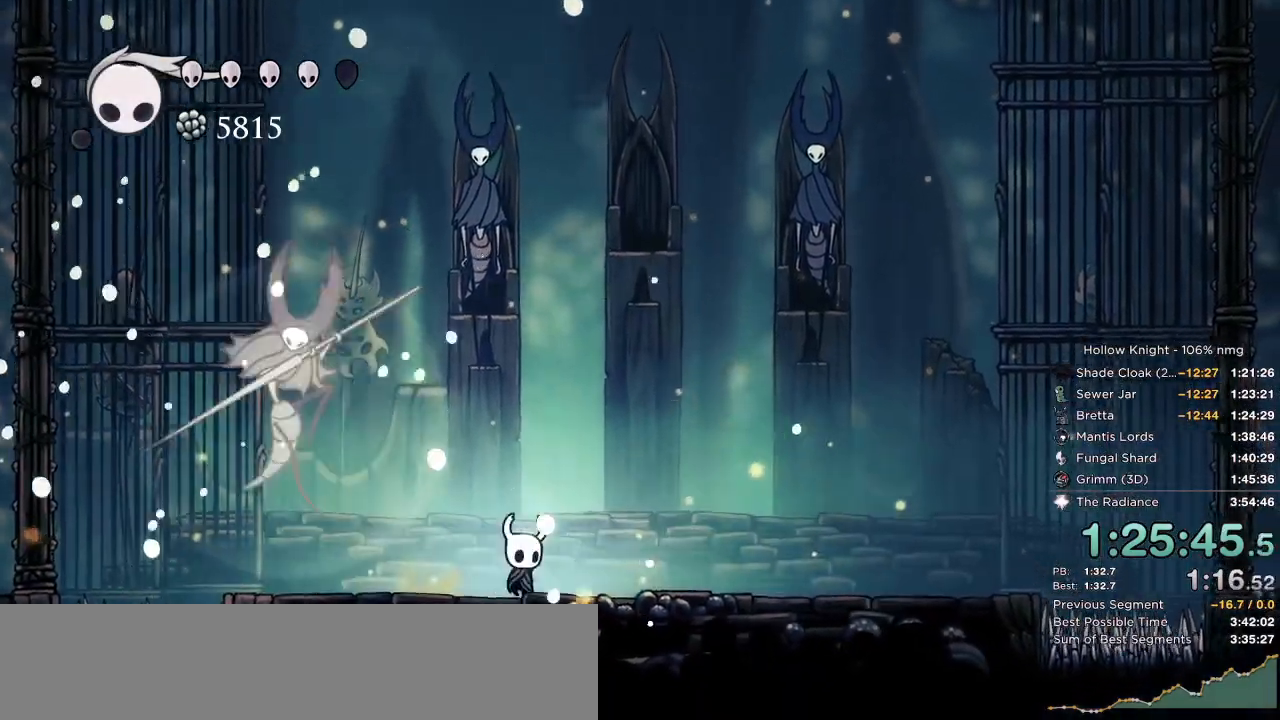
{"keys": ["jump", "right"], "events": [[50, "dash", "up"], [350, "jump", "down"]]}
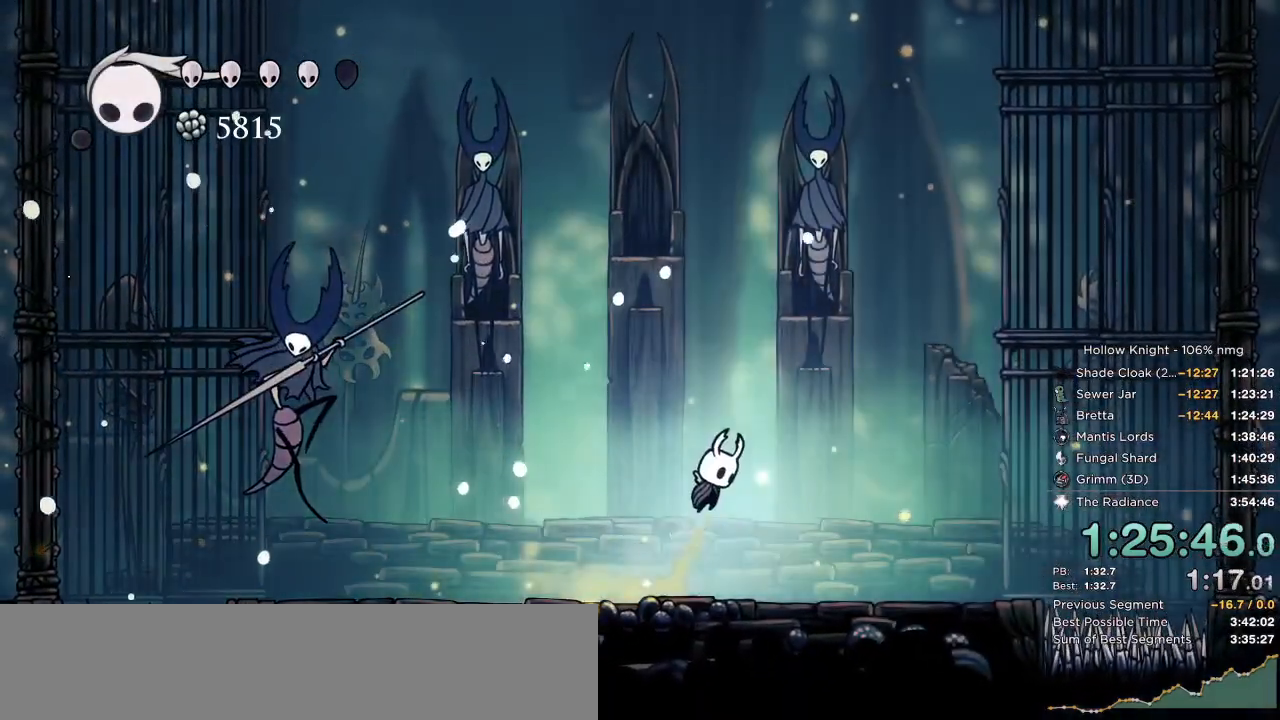
{"keys": ["jump", "right"], "events": [[150, "dash", "down"], [234, "jump", "up"], [384, "dash", "up"], [450, "jump", "down"]]}
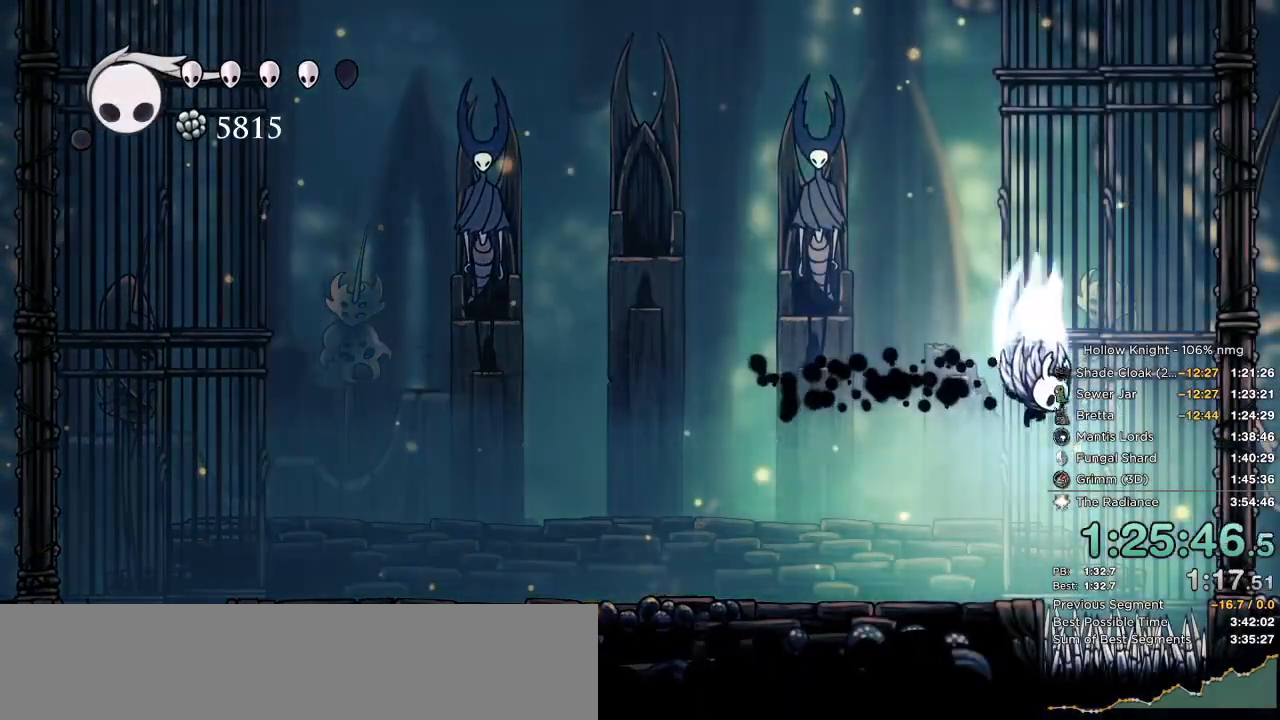
{"keys": ["jump", "right"], "events": [[450, "jump", "up"], [484, "jump", "down"]]}
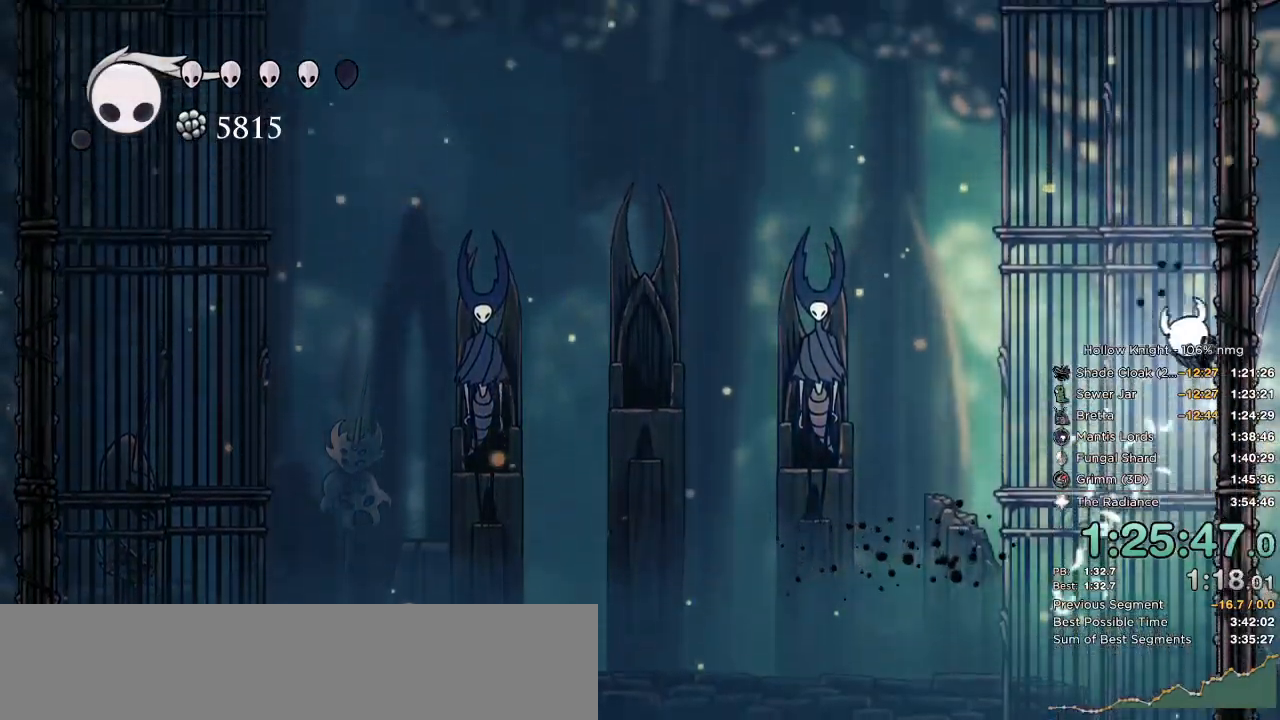
{"keys": ["cdash", "right"], "events": [[284, "jump", "up"], [367, "cdash", "down"]]}
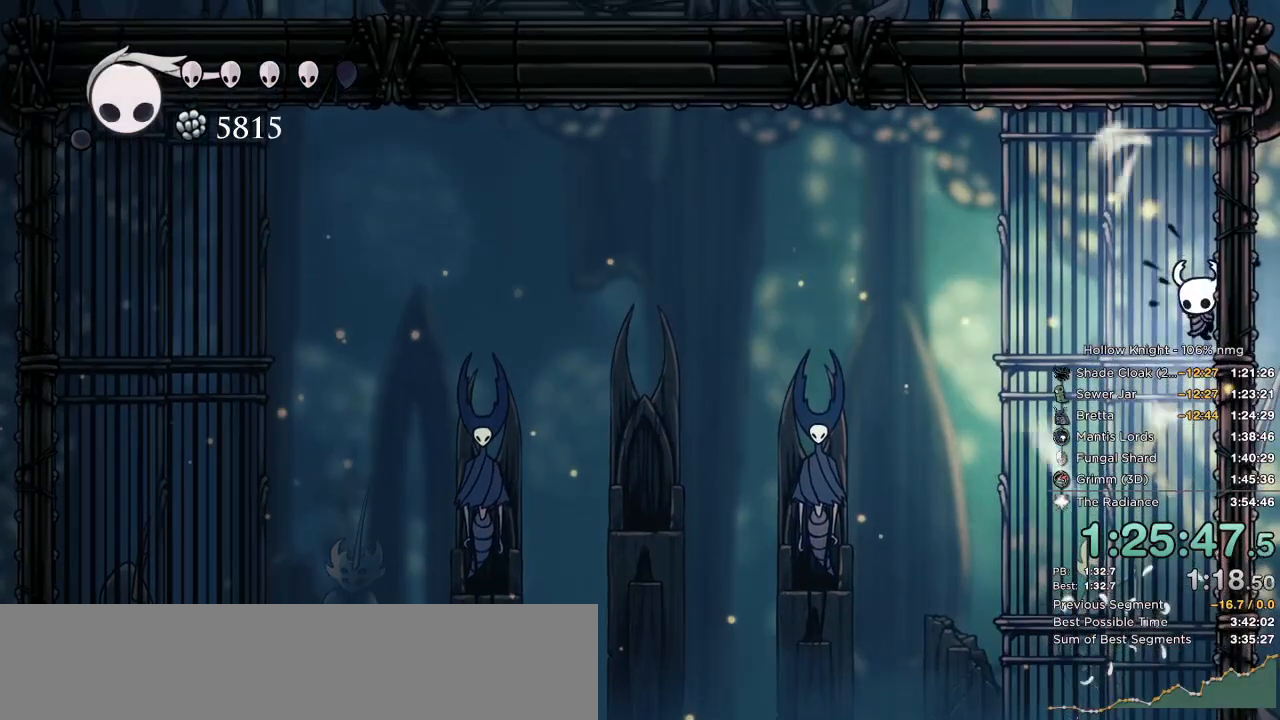
{"keys": ["cdash", "right"], "events": [[100, "cdash", "up"], [500, "cdash", "down"]]}
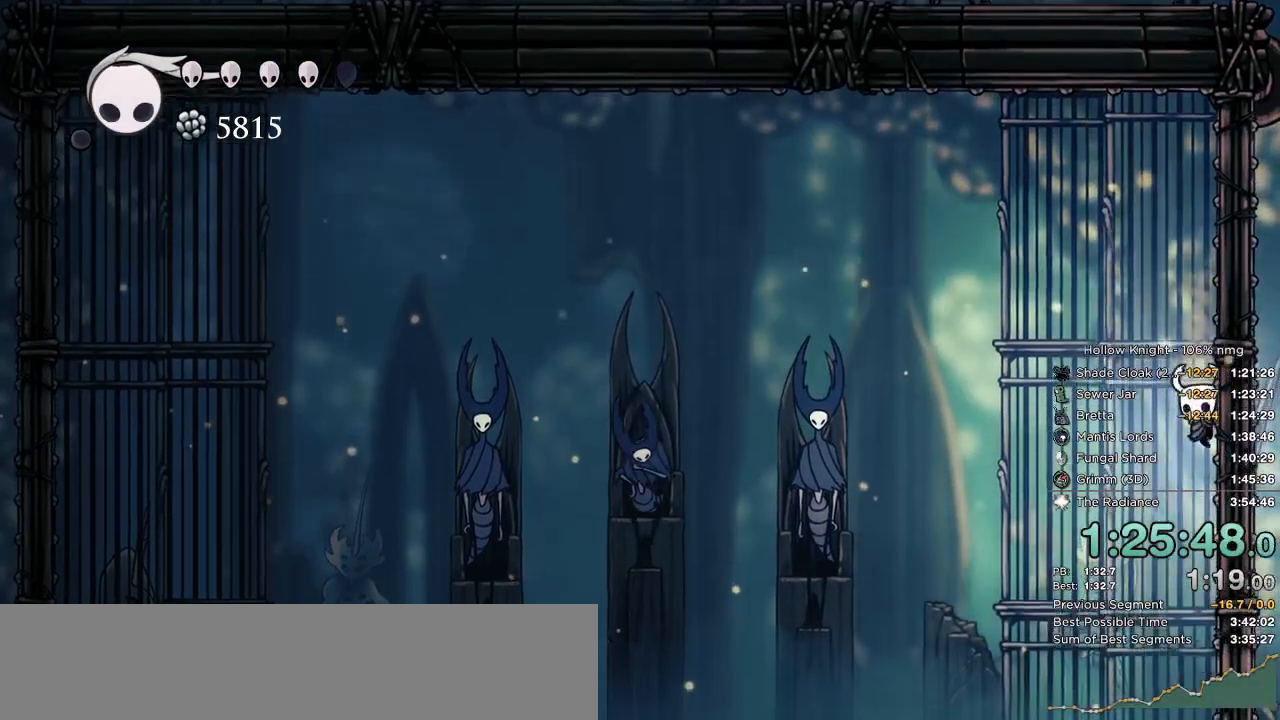
{"keys": ["cdash", "right"], "events": []}
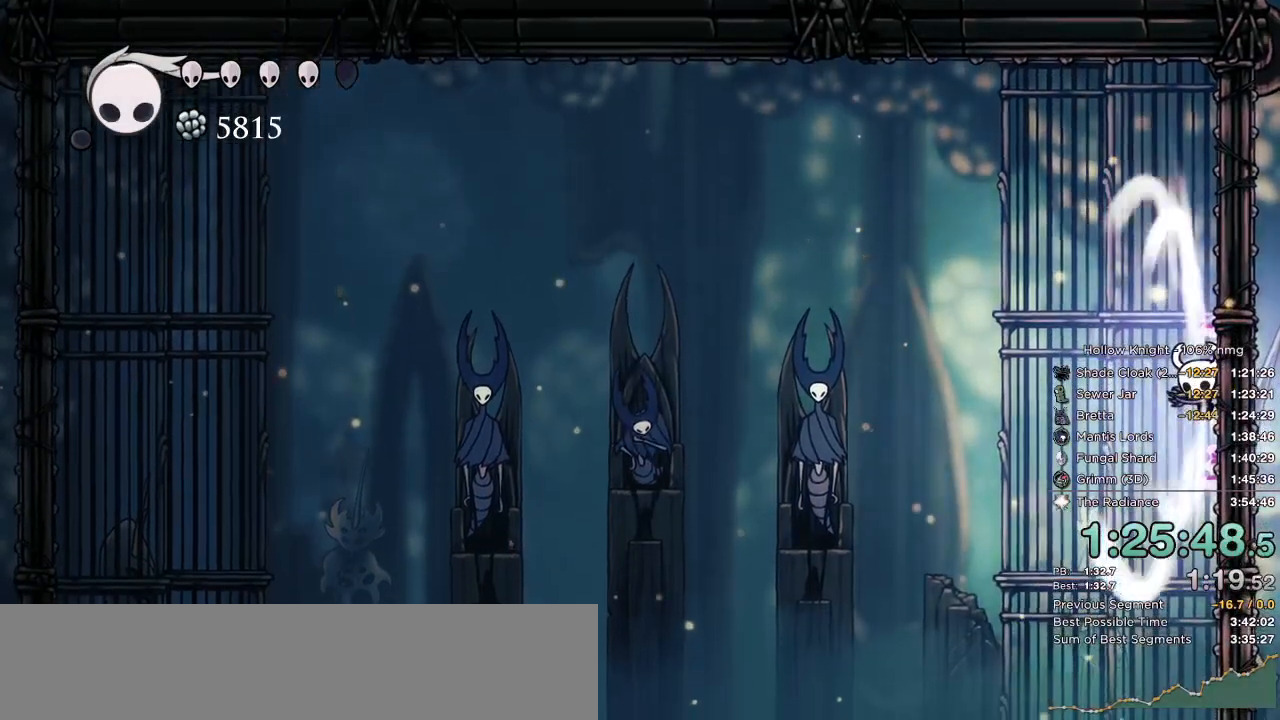
{"keys": ["cdash", "right"], "events": []}
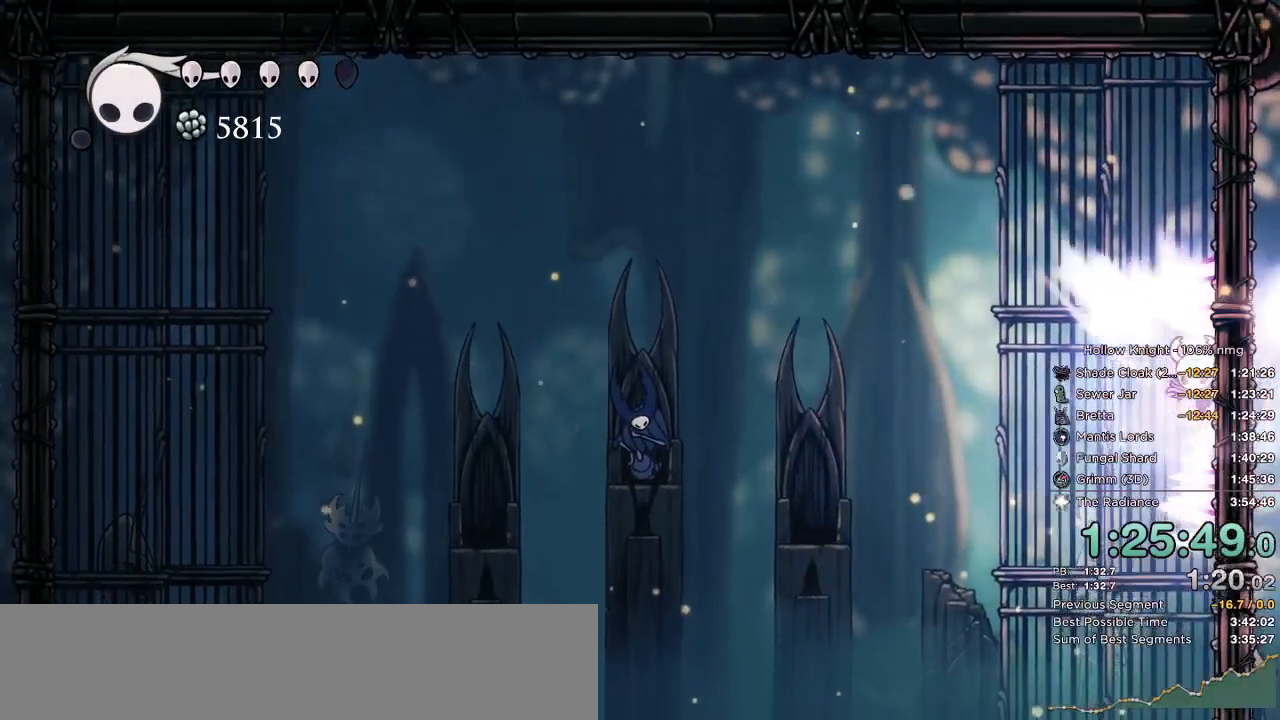
{"keys": ["cdash", "right"], "events": []}
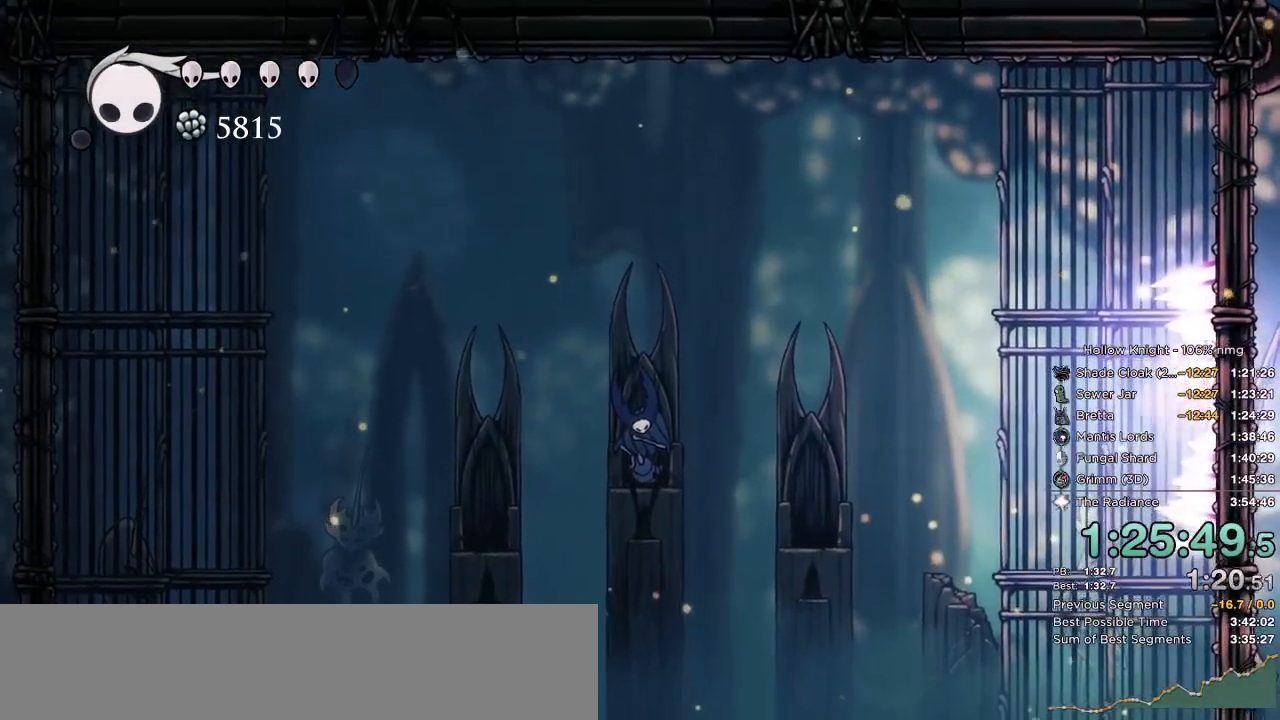
{"keys": [], "events": [[234, "right", "up"], [350, "cdash", "up"]]}
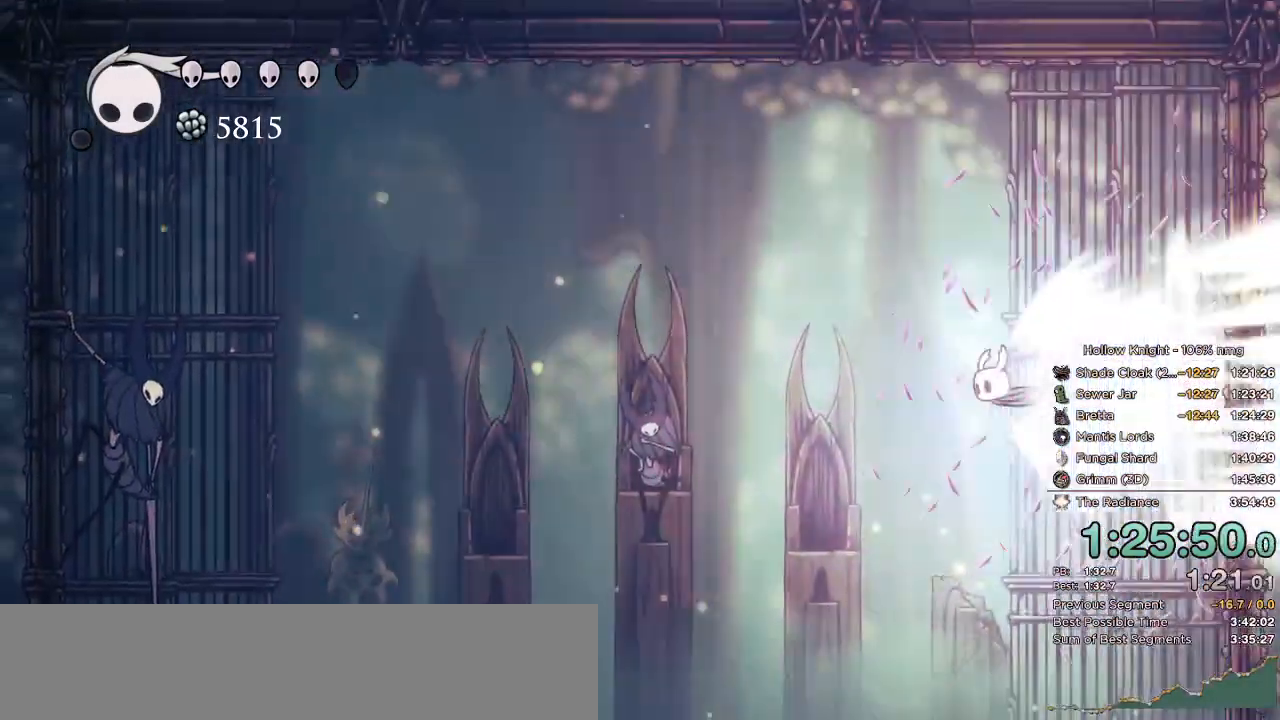
{"keys": [], "events": [[317, "jump", "down"], [467, "jump", "up"]]}
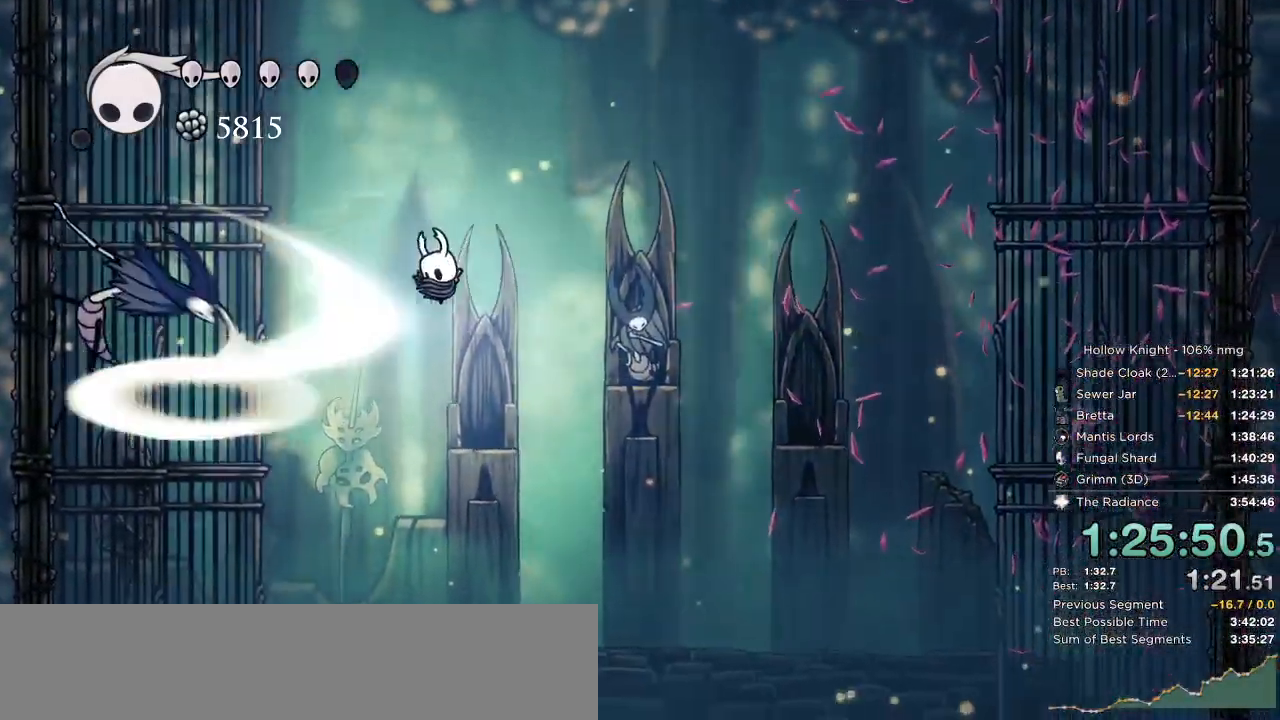
{"keys": ["left"], "events": [[134, "left", "down"]]}
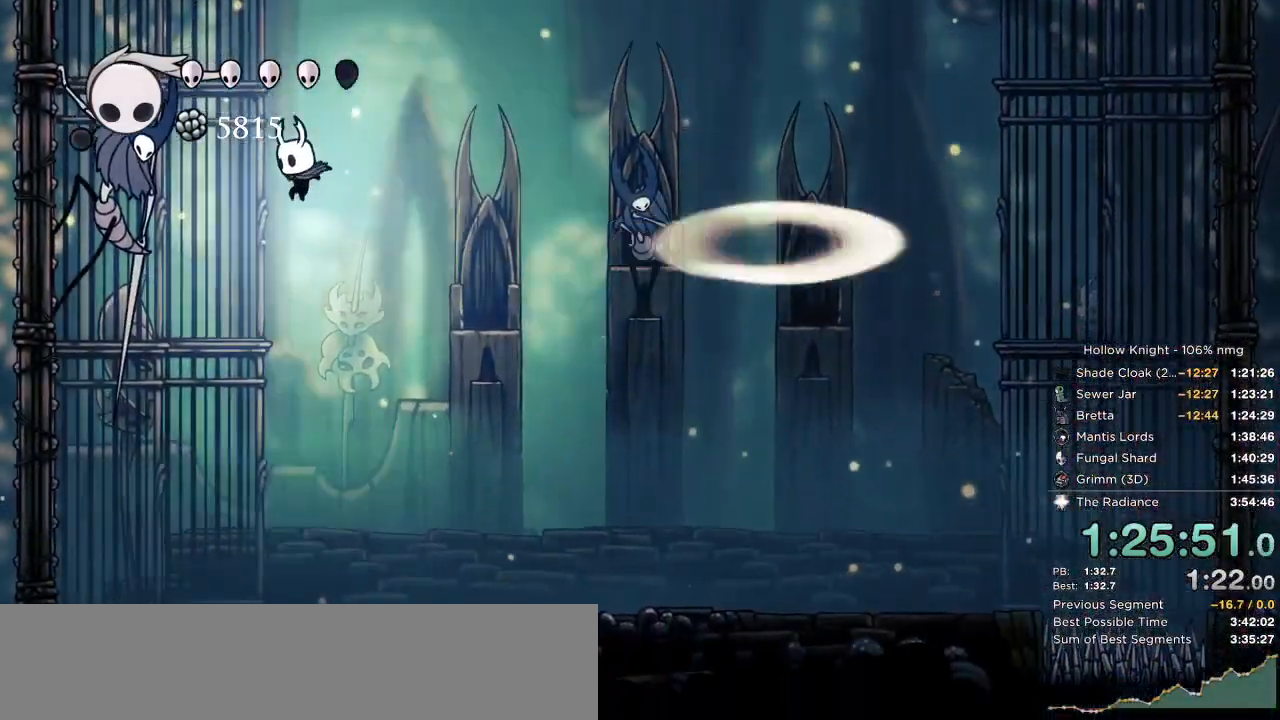
{"keys": ["left"], "events": [[100, "cast", "down"], [200, "cast", "up"]]}
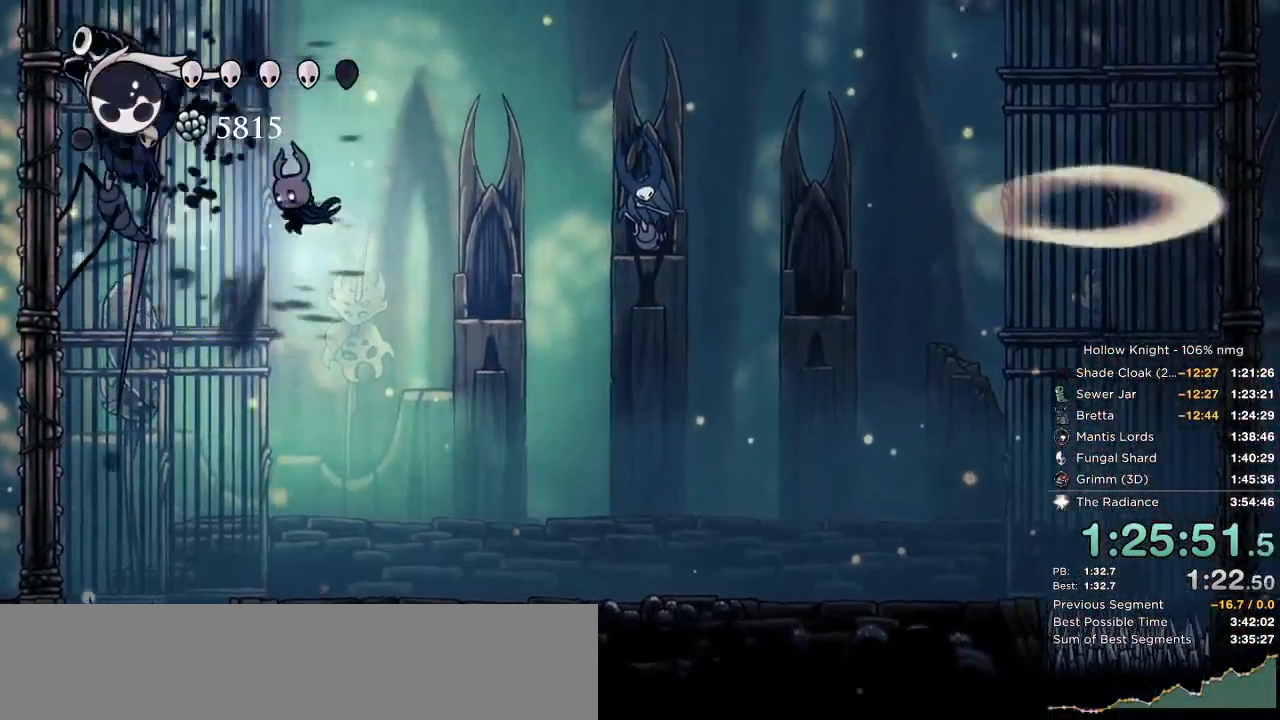
{"keys": ["left"], "events": [[100, "cast", "down"], [184, "cast", "up"]]}